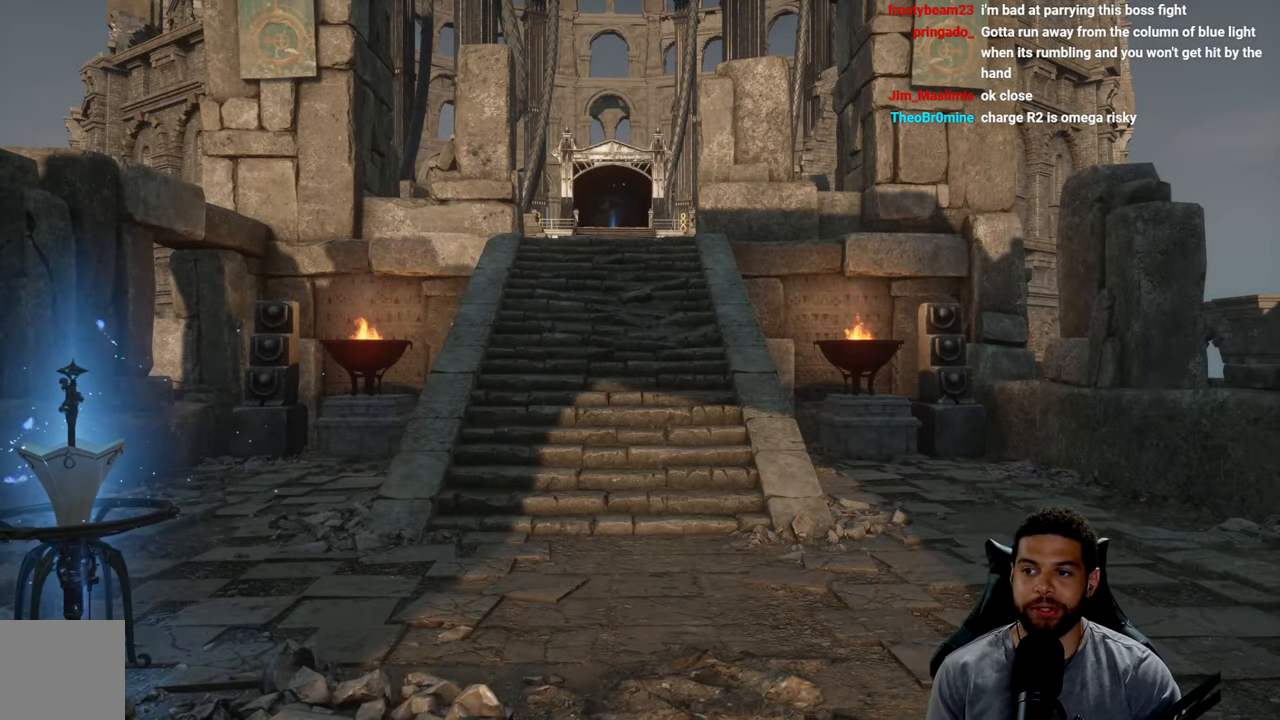
Gameplay with a controller (Xbox layout); each line is a JSON object with the inputs held at the frame after it. "events" lists button and stick changes between this image and that frame as [ms after this image, input, new state], when the widget could be followed in between. Not read: SHARE.
{"buttons": [], "left_stick": "up", "right_stick": "center", "events": [[233, "left_stick", "up"]]}
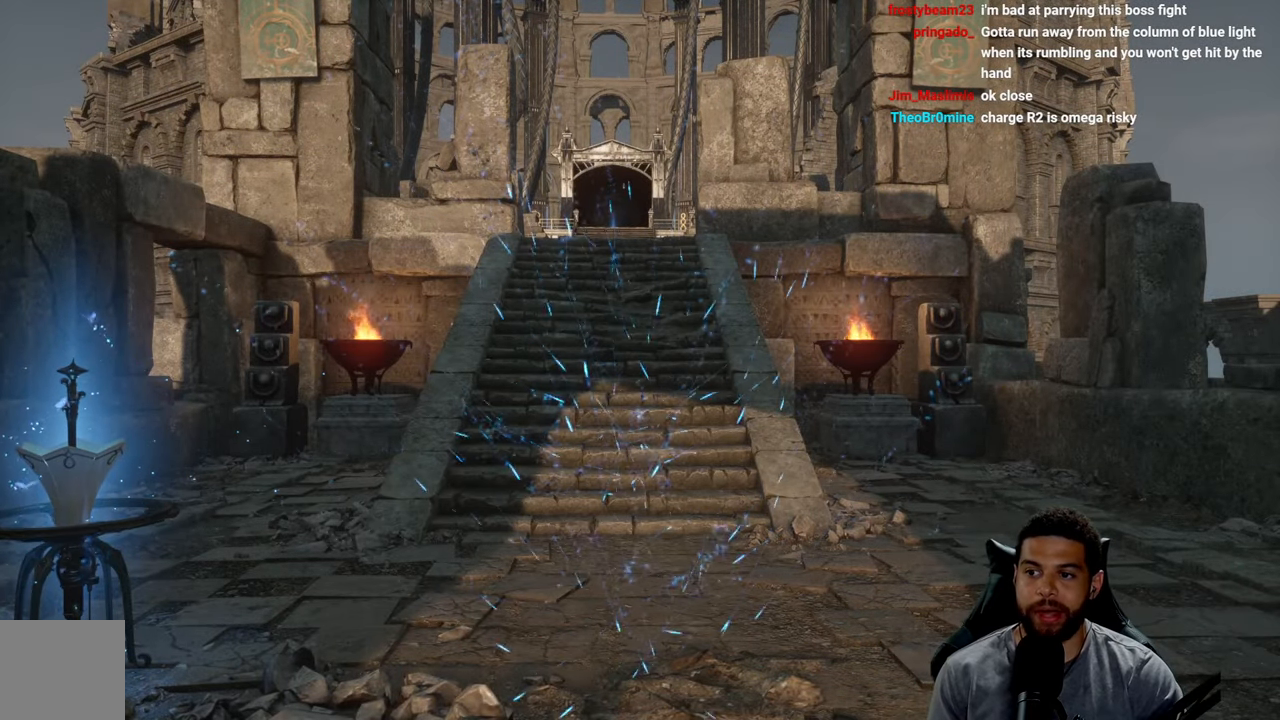
{"buttons": [], "left_stick": "center", "right_stick": "center", "events": [[83, "left_stick", "center"]]}
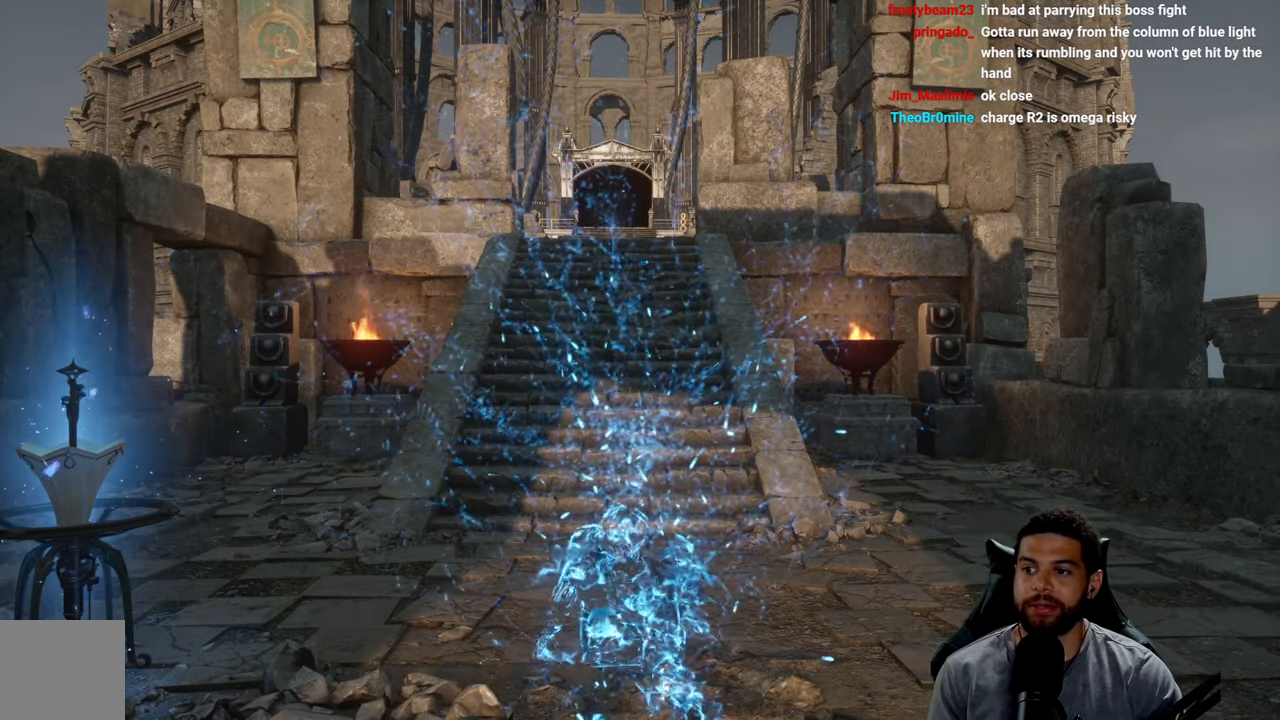
{"buttons": [], "left_stick": "center", "right_stick": "center", "events": []}
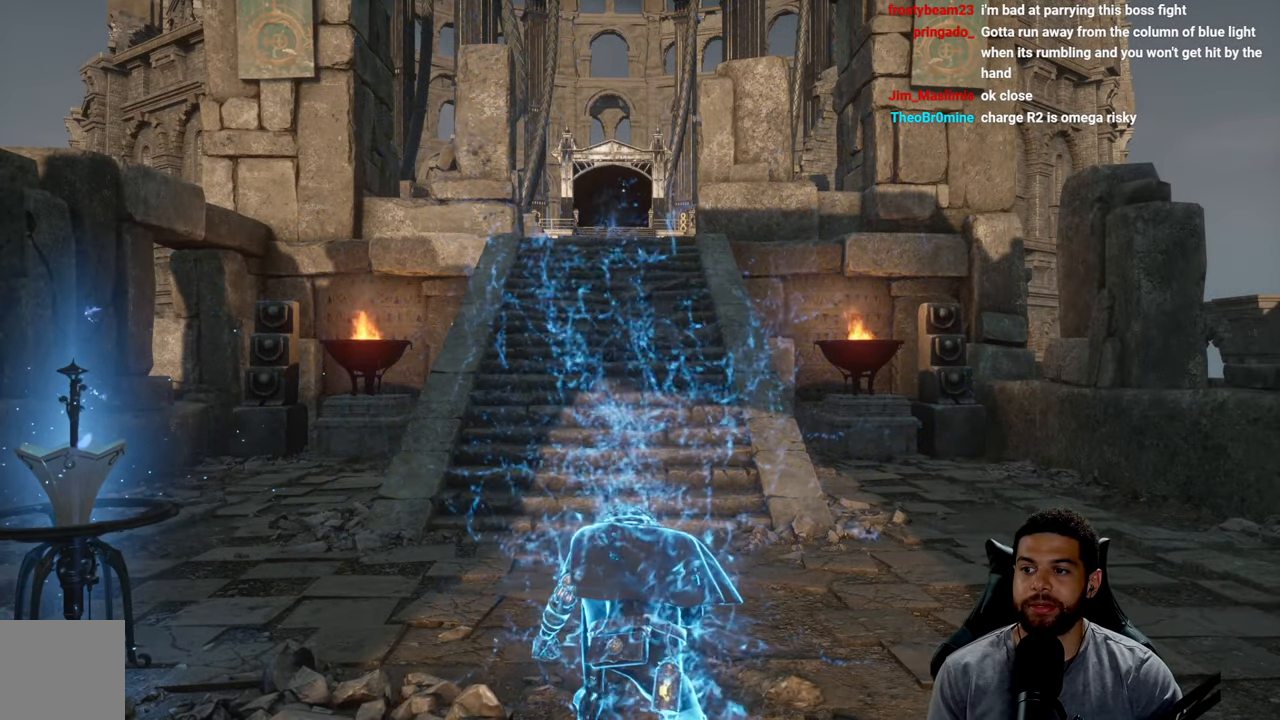
{"buttons": [], "left_stick": "center", "right_stick": "center", "events": []}
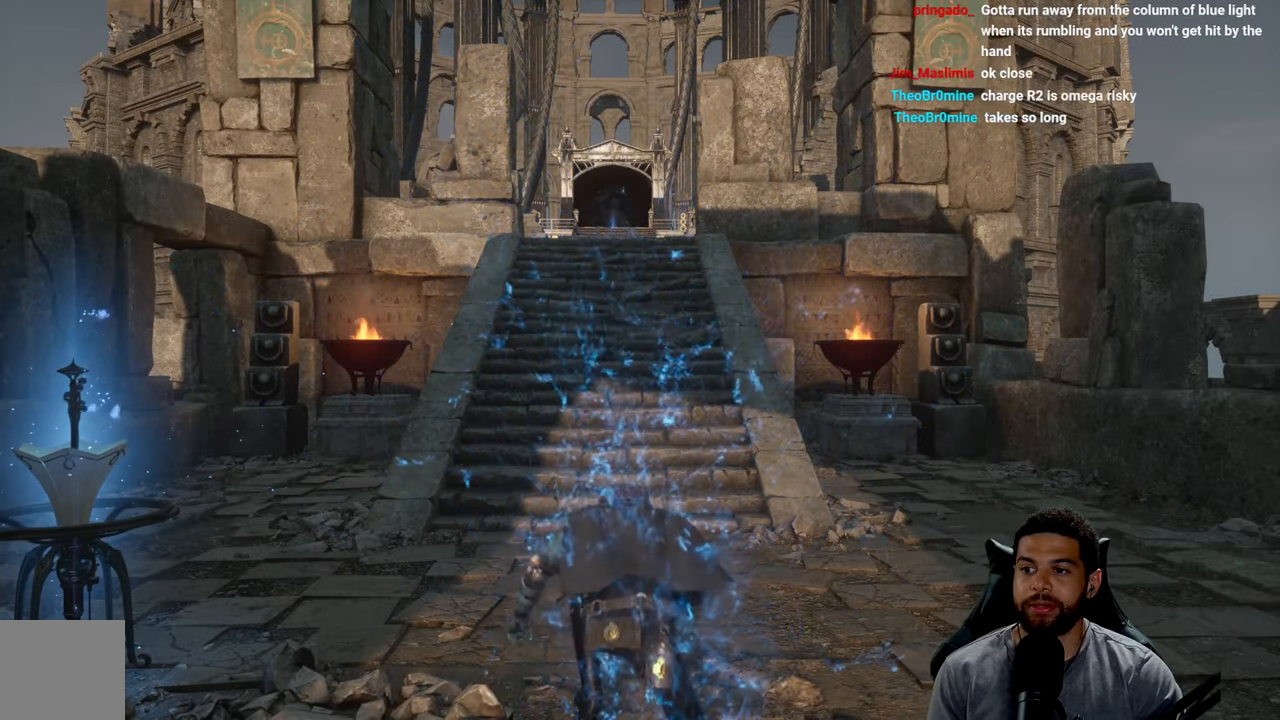
{"buttons": [], "left_stick": "center", "right_stick": "center", "events": []}
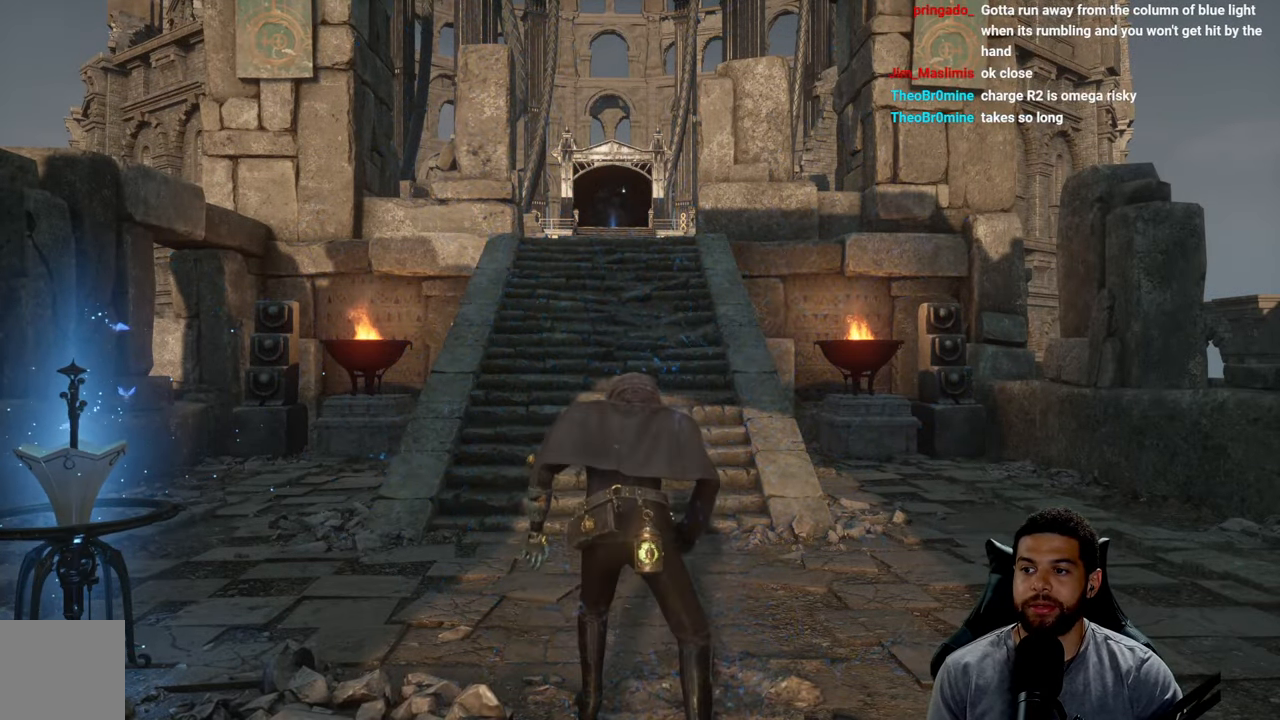
{"buttons": [], "left_stick": "up", "right_stick": "center", "events": [[16, "left_stick", "up"]]}
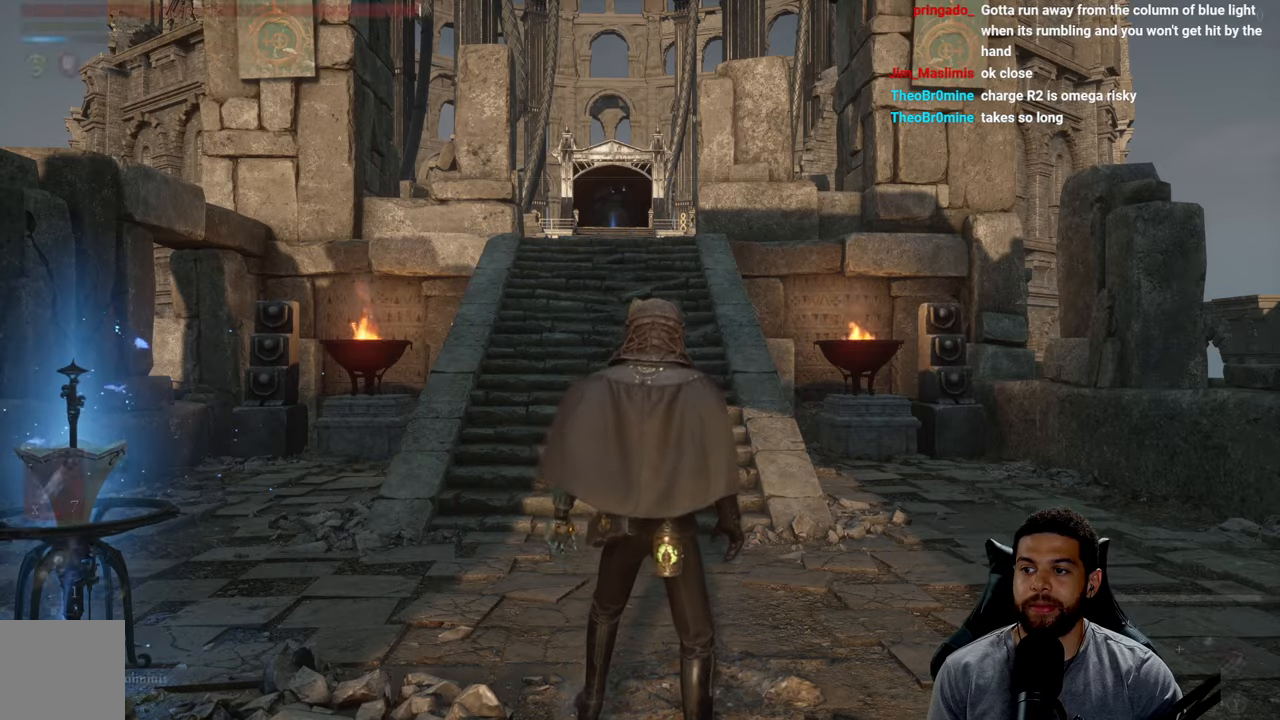
{"buttons": [], "left_stick": "up", "right_stick": "center", "events": []}
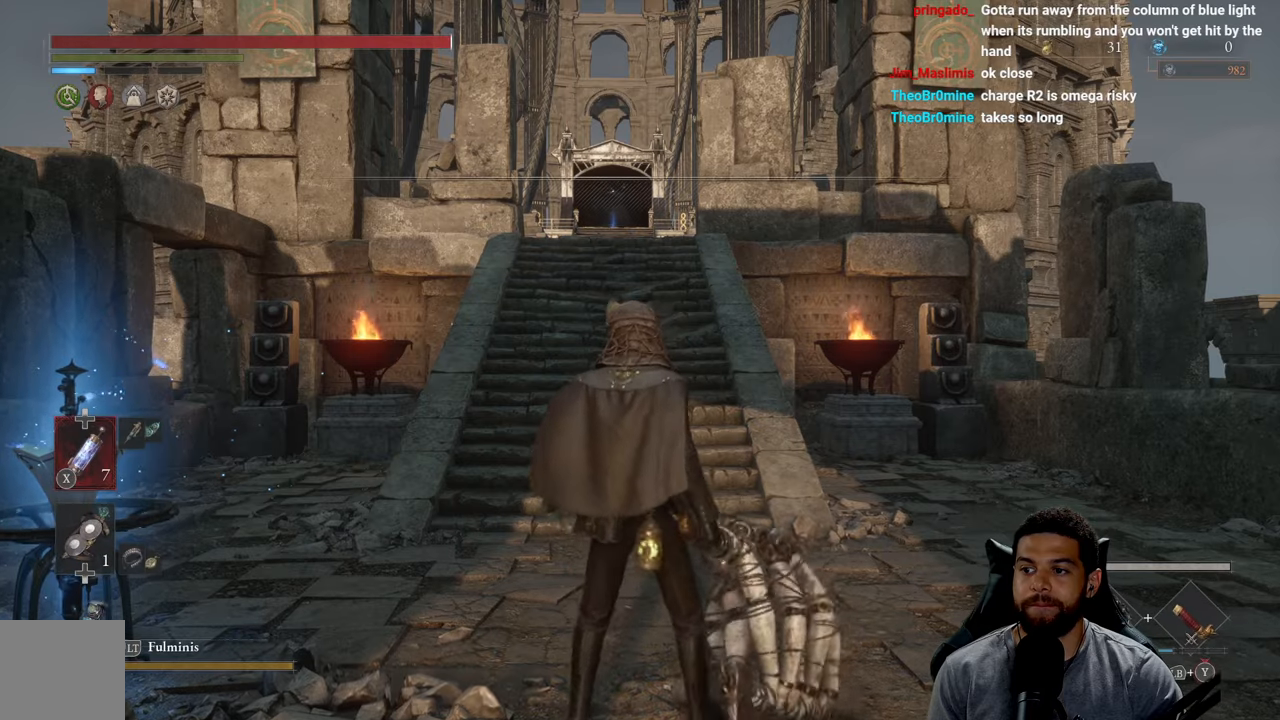
{"buttons": [], "left_stick": "up", "right_stick": "center", "events": [[150, "left_stick", "center"], [250, "left_stick", "up"]]}
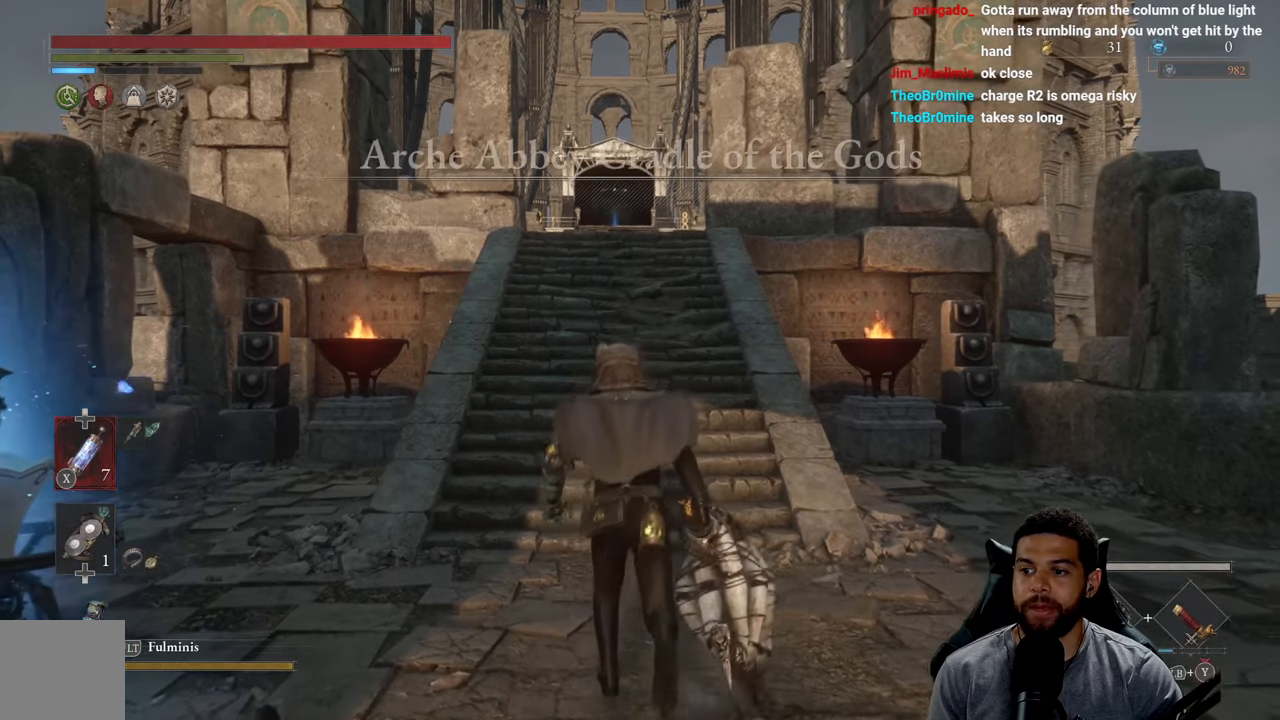
{"buttons": [], "left_stick": "up", "right_stick": "center", "events": []}
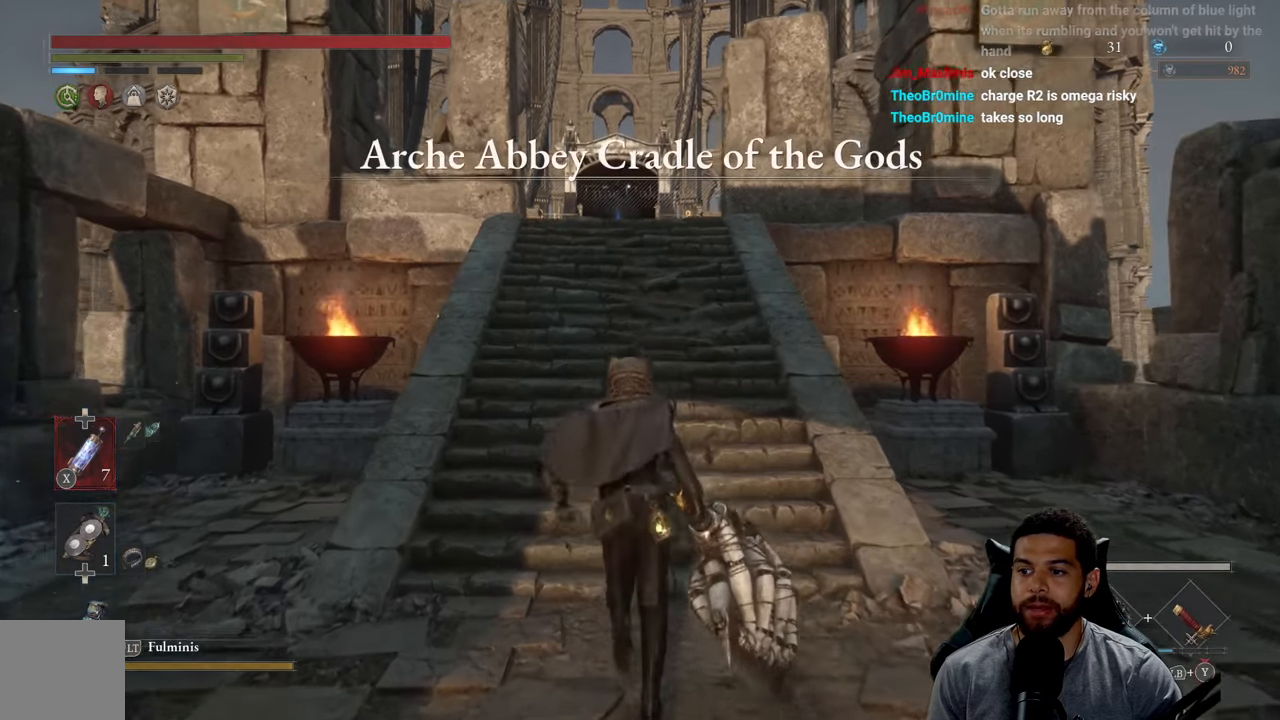
{"buttons": [], "left_stick": "up", "right_stick": "center", "events": []}
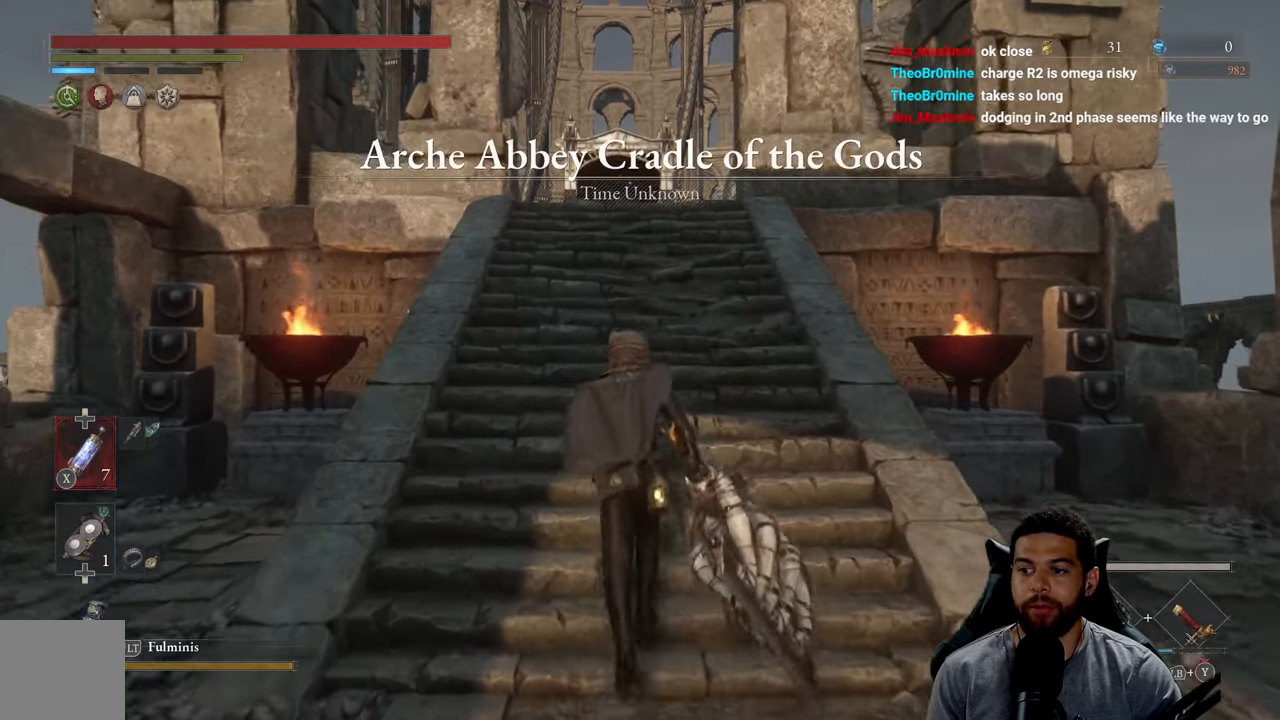
{"buttons": [], "left_stick": "up", "right_stick": "center", "events": []}
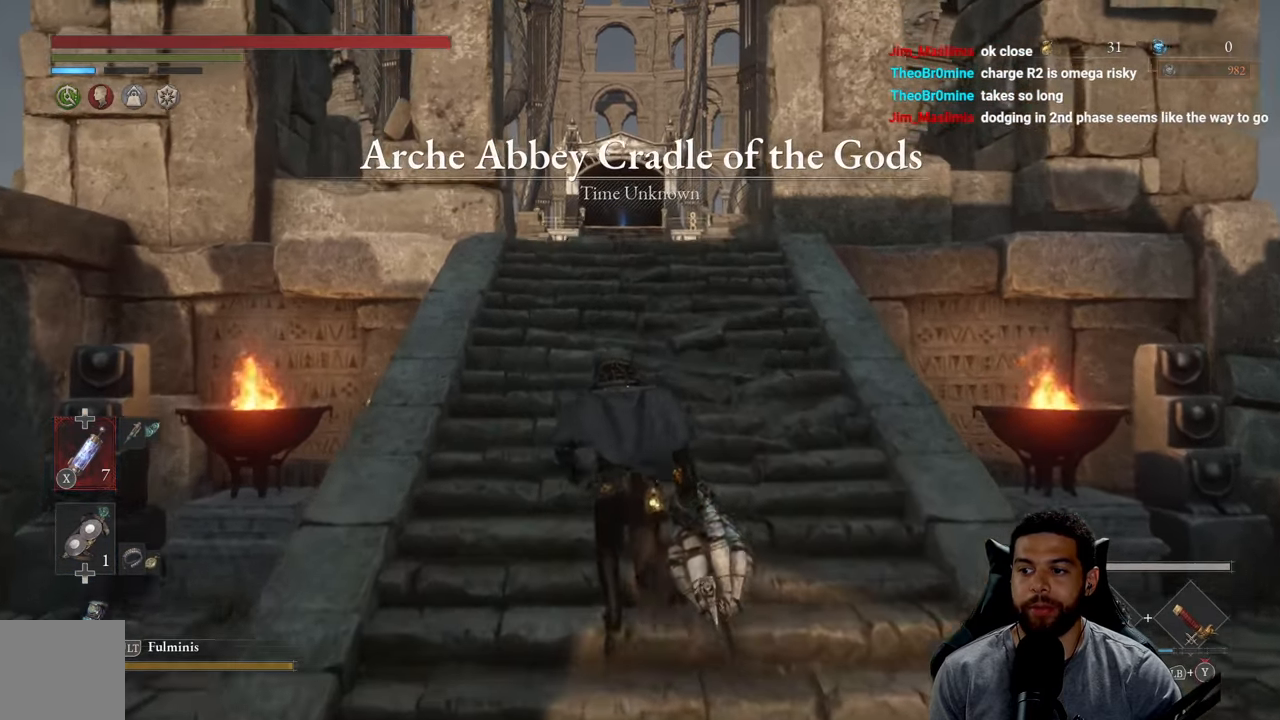
{"buttons": ["B"], "left_stick": "up", "right_stick": "center", "events": [[50, "B", "down"]]}
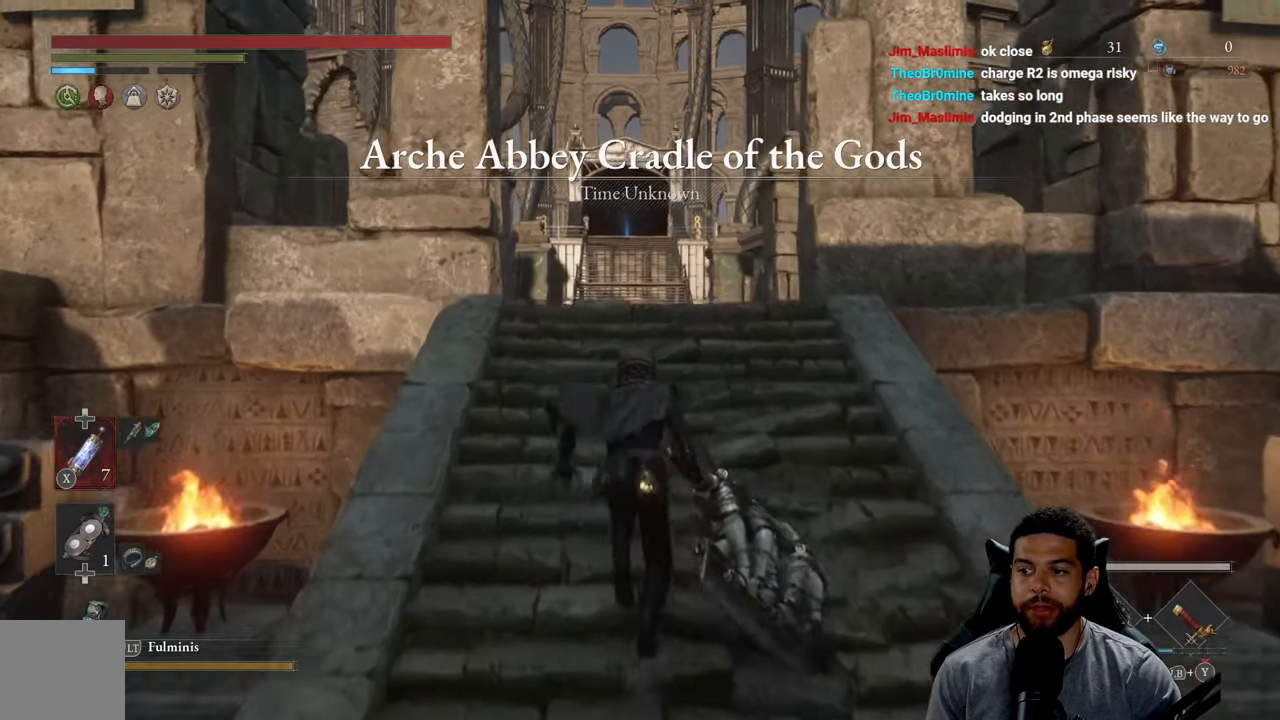
{"buttons": [], "left_stick": "up", "right_stick": "center", "events": [[333, "B", "up"]]}
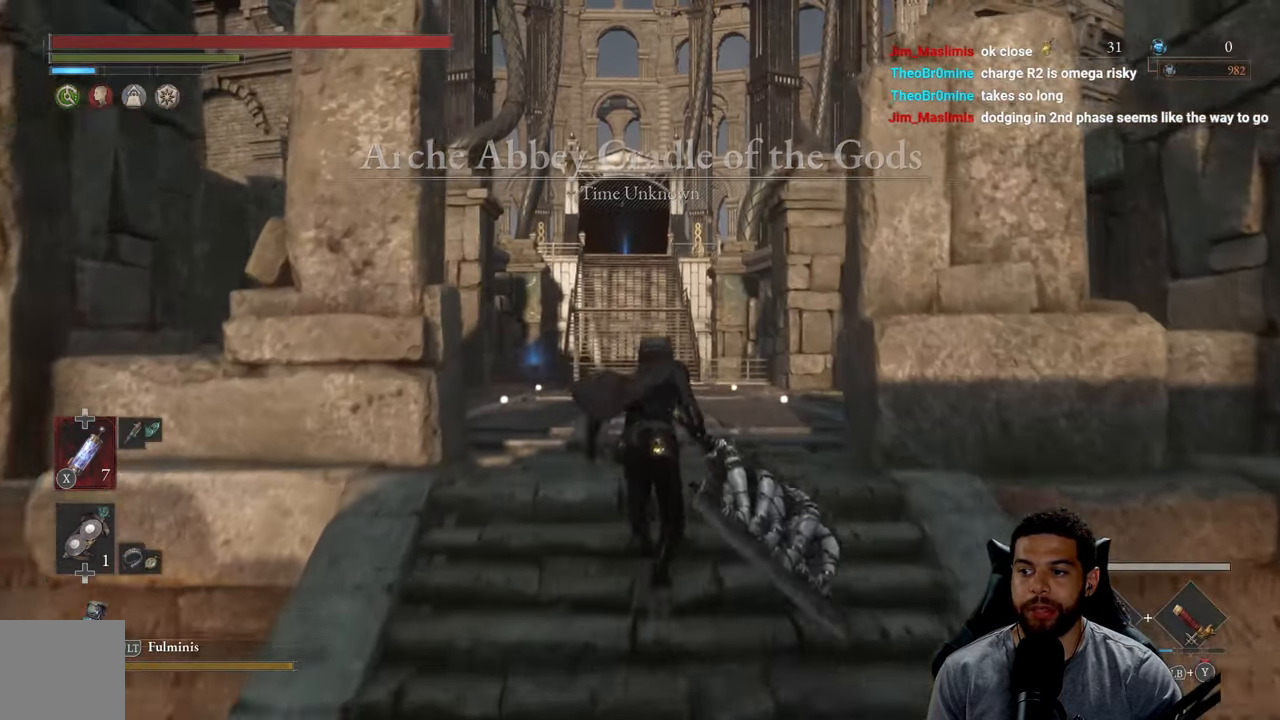
{"buttons": ["START"], "left_stick": "center", "right_stick": "center", "events": [[233, "left_stick", "down"], [350, "left_stick", "center"], [383, "START", "down"]]}
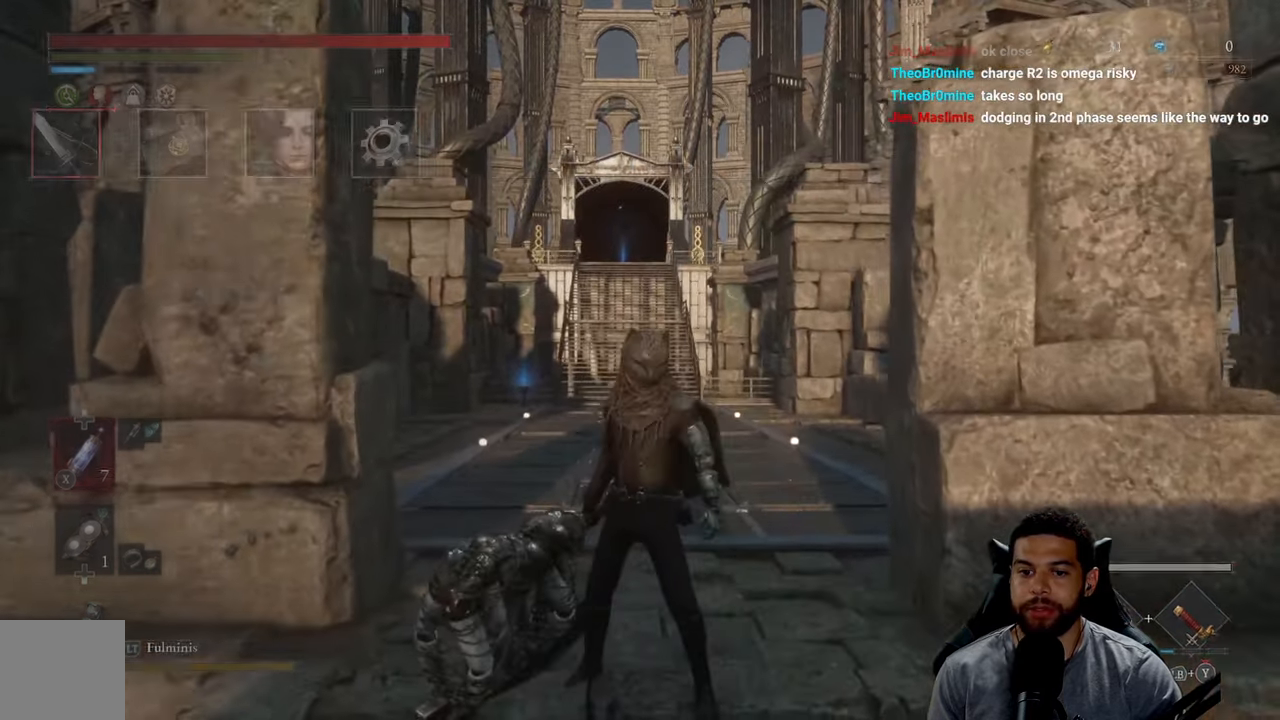
{"buttons": [], "left_stick": "center", "right_stick": "center", "events": [[17, "START", "up"], [200, "A", "down"], [283, "A", "up"]]}
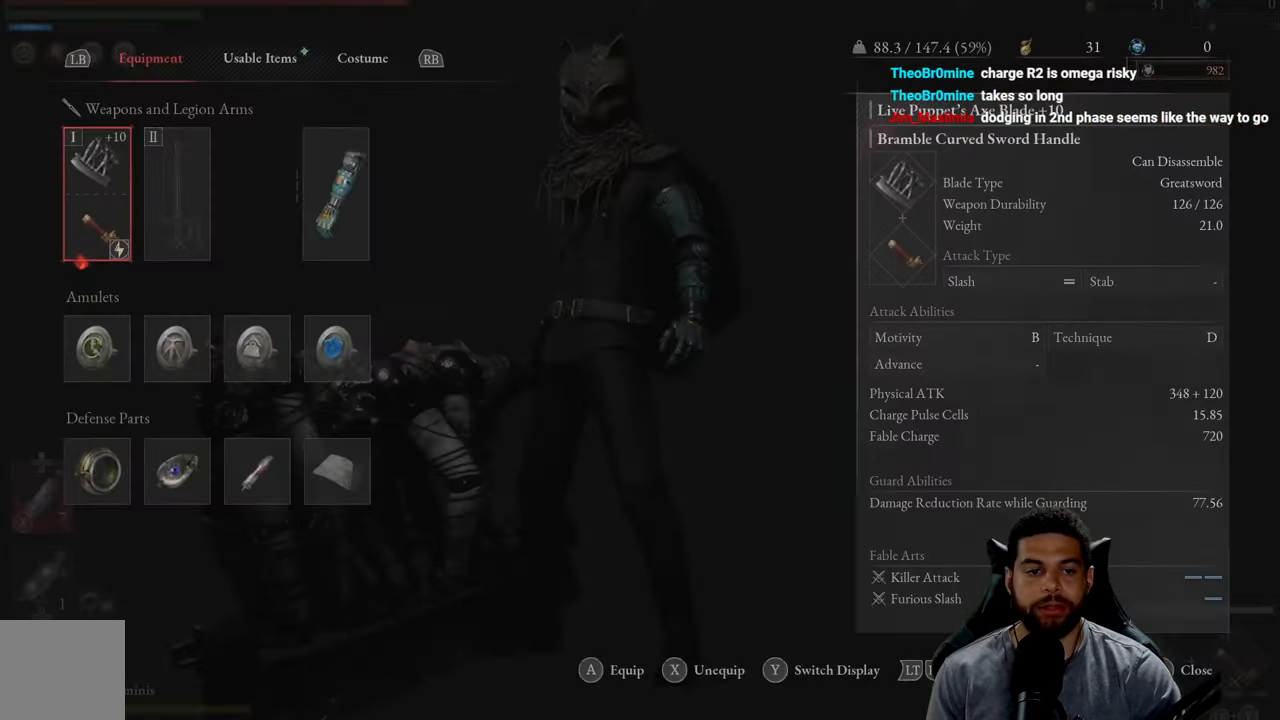
{"buttons": ["DPAD_RIGHT"], "left_stick": "center", "right_stick": "center", "events": [[100, "DPAD_DOWN", "down"], [217, "DPAD_DOWN", "up"], [500, "DPAD_RIGHT", "down"]]}
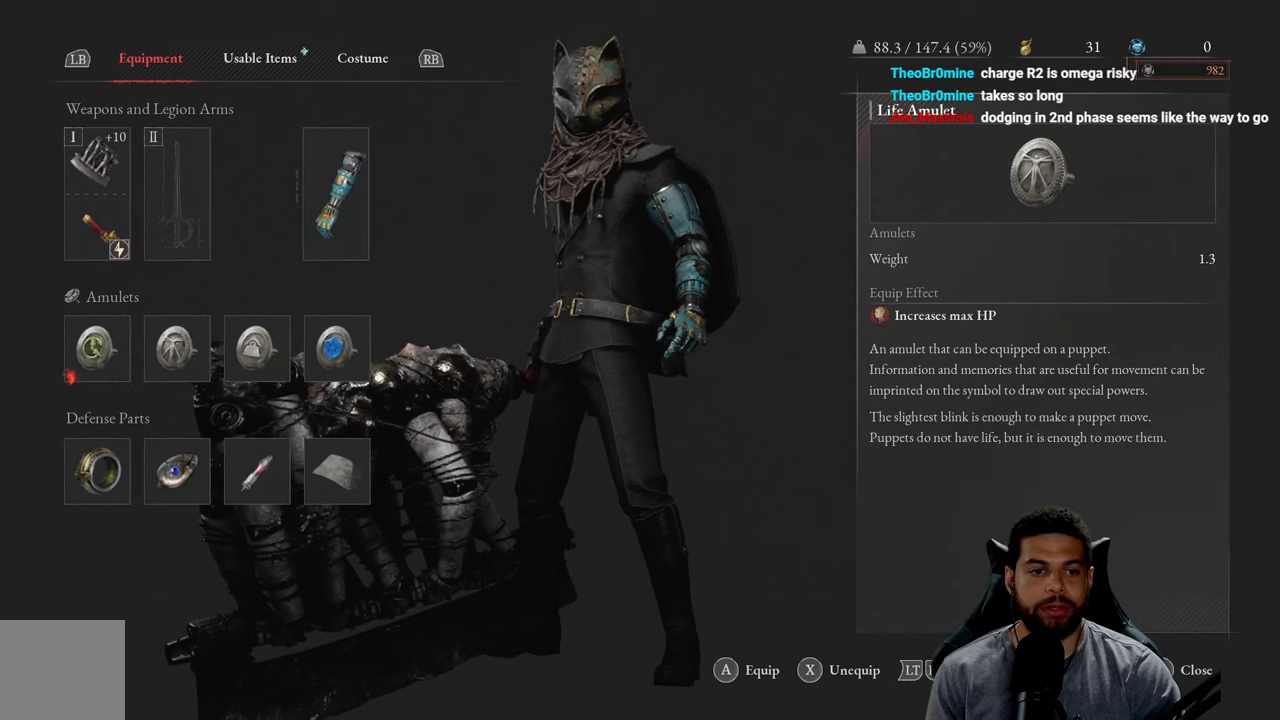
{"buttons": ["A"], "left_stick": "center", "right_stick": "center", "events": [[117, "DPAD_RIGHT", "up"], [250, "DPAD_RIGHT", "down"], [350, "DPAD_RIGHT", "up"], [434, "A", "down"]]}
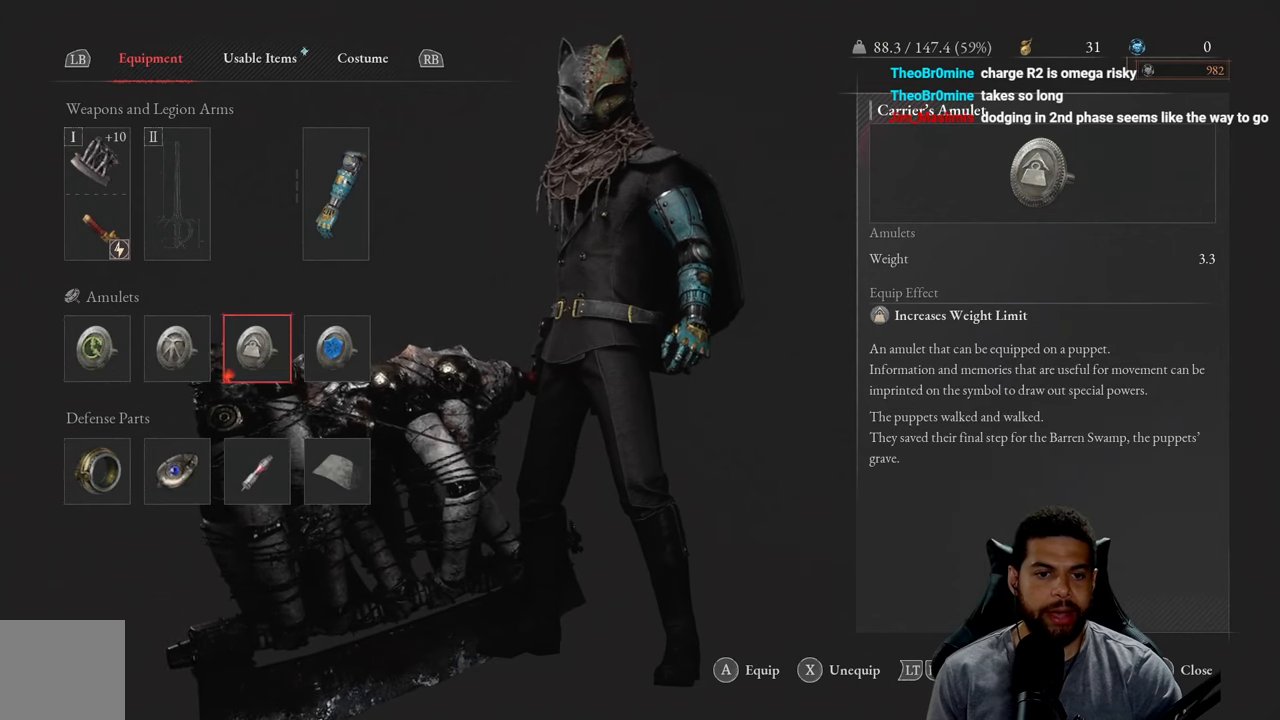
{"buttons": [], "left_stick": "center", "right_stick": "center", "events": [[50, "A", "up"]]}
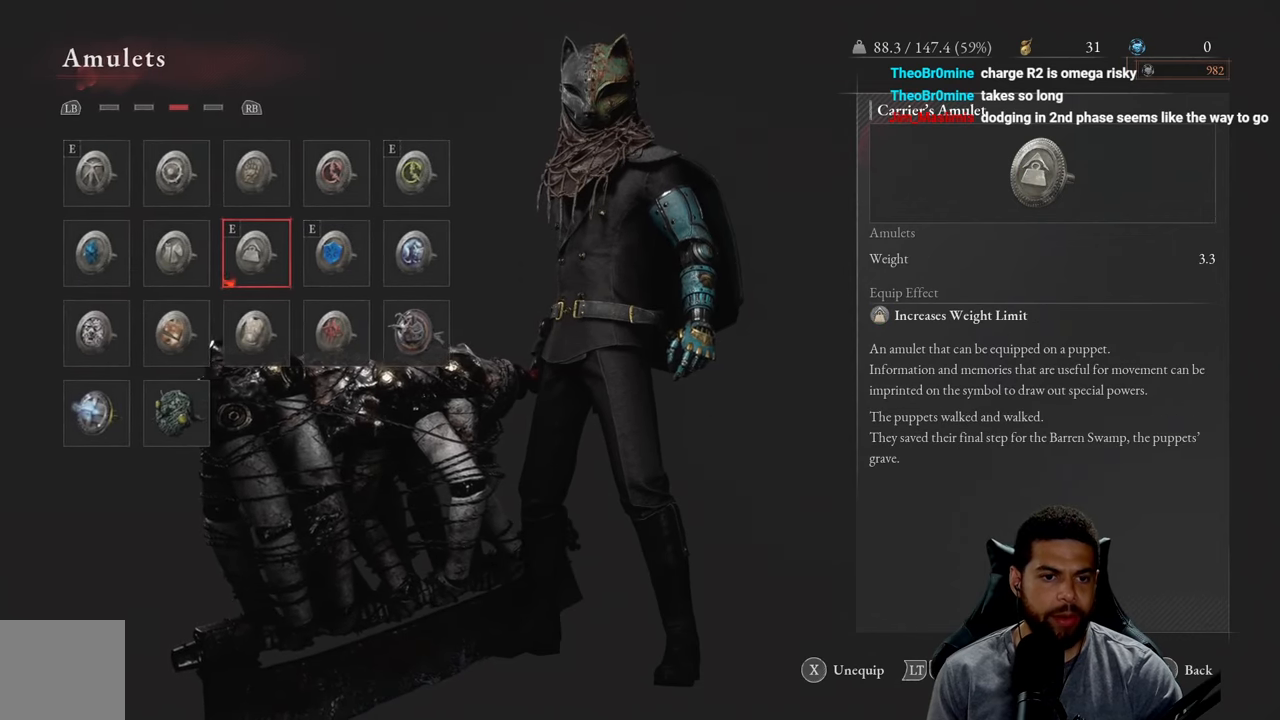
{"buttons": [], "left_stick": "center", "right_stick": "center", "events": [[350, "DPAD_RIGHT", "down"], [467, "DPAD_RIGHT", "up"]]}
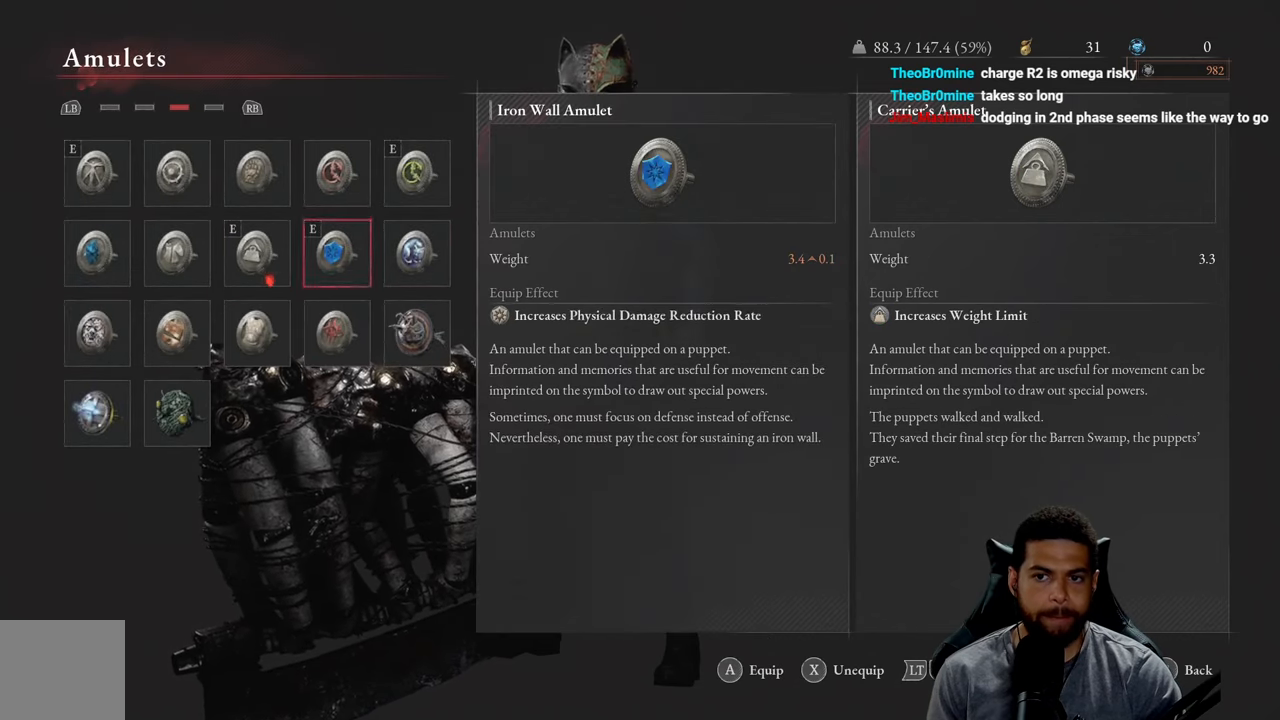
{"buttons": [], "left_stick": "center", "right_stick": "center", "events": [[84, "DPAD_RIGHT", "down"], [200, "DPAD_RIGHT", "up"]]}
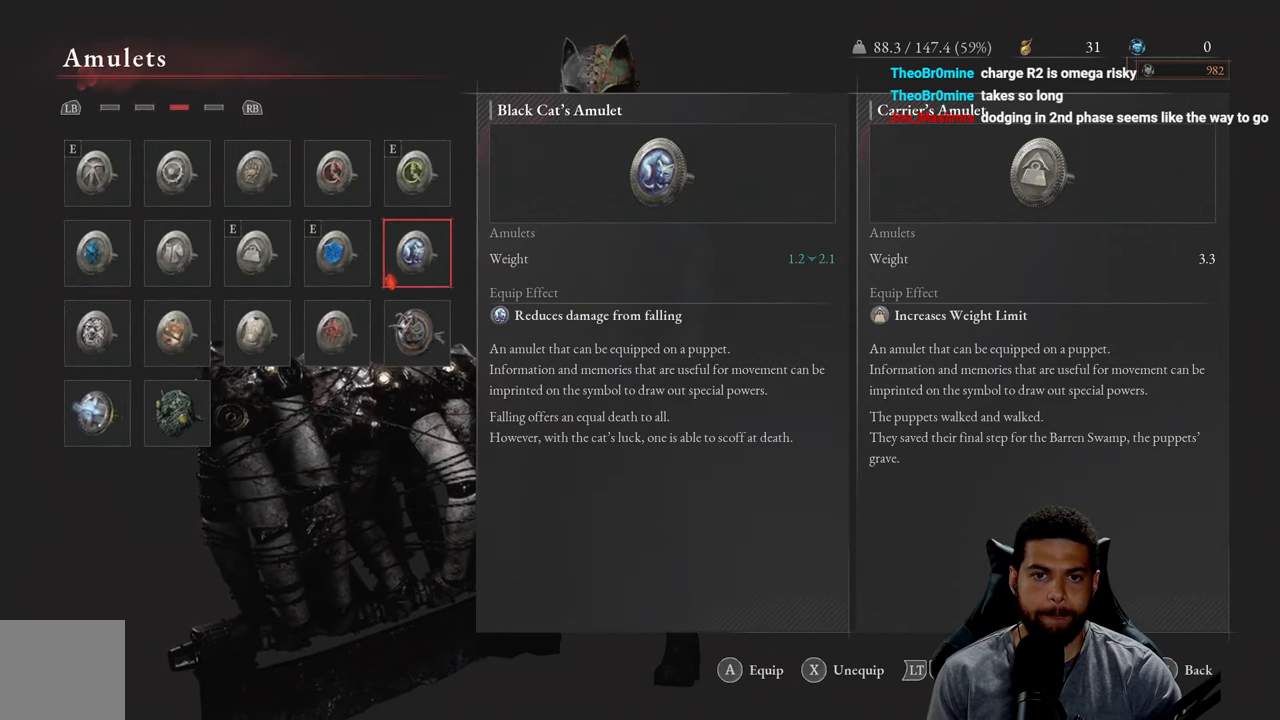
{"buttons": ["DPAD_LEFT"], "left_stick": "center", "right_stick": "center", "events": [[200, "DPAD_DOWN", "down"], [284, "DPAD_DOWN", "up"], [417, "DPAD_LEFT", "down"]]}
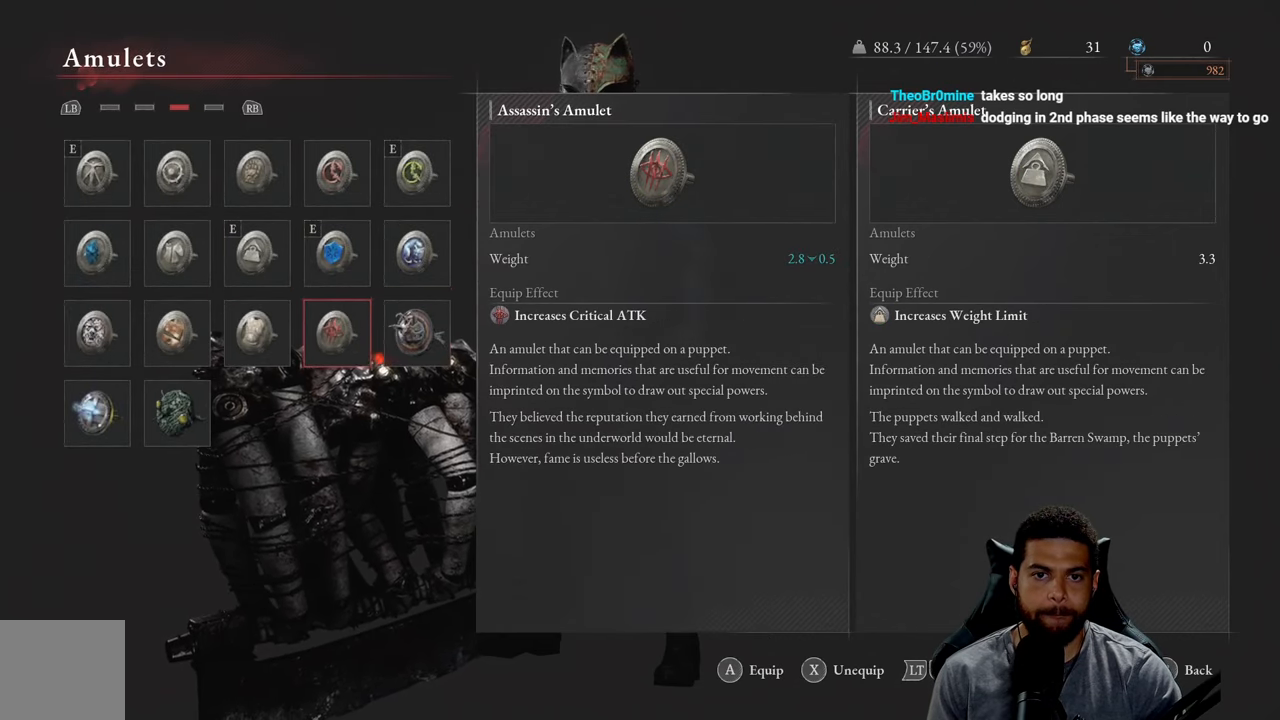
{"buttons": ["DPAD_LEFT"], "left_stick": "center", "right_stick": "center", "events": [[17, "DPAD_LEFT", "up"], [117, "DPAD_LEFT", "down"], [200, "DPAD_LEFT", "up"], [284, "DPAD_LEFT", "down"], [384, "DPAD_LEFT", "up"], [467, "DPAD_LEFT", "down"]]}
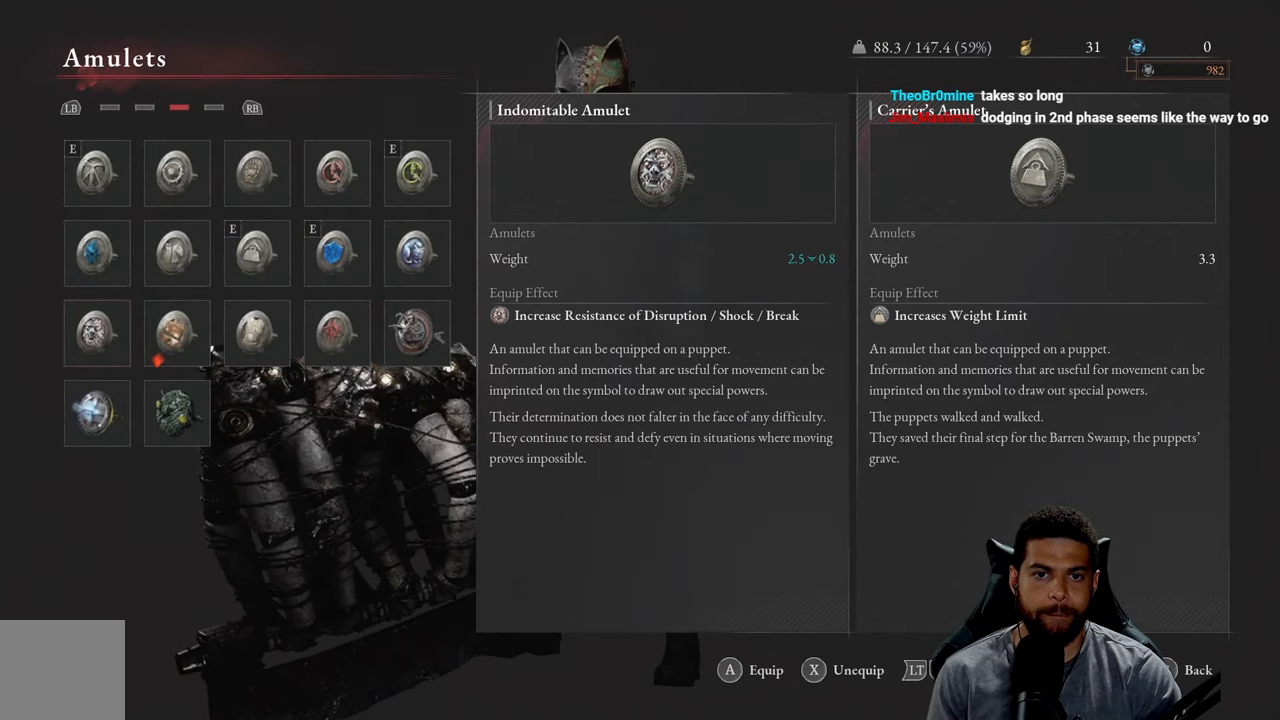
{"buttons": [], "left_stick": "center", "right_stick": "center", "events": [[50, "DPAD_LEFT", "up"], [284, "DPAD_DOWN", "down"], [400, "DPAD_DOWN", "up"]]}
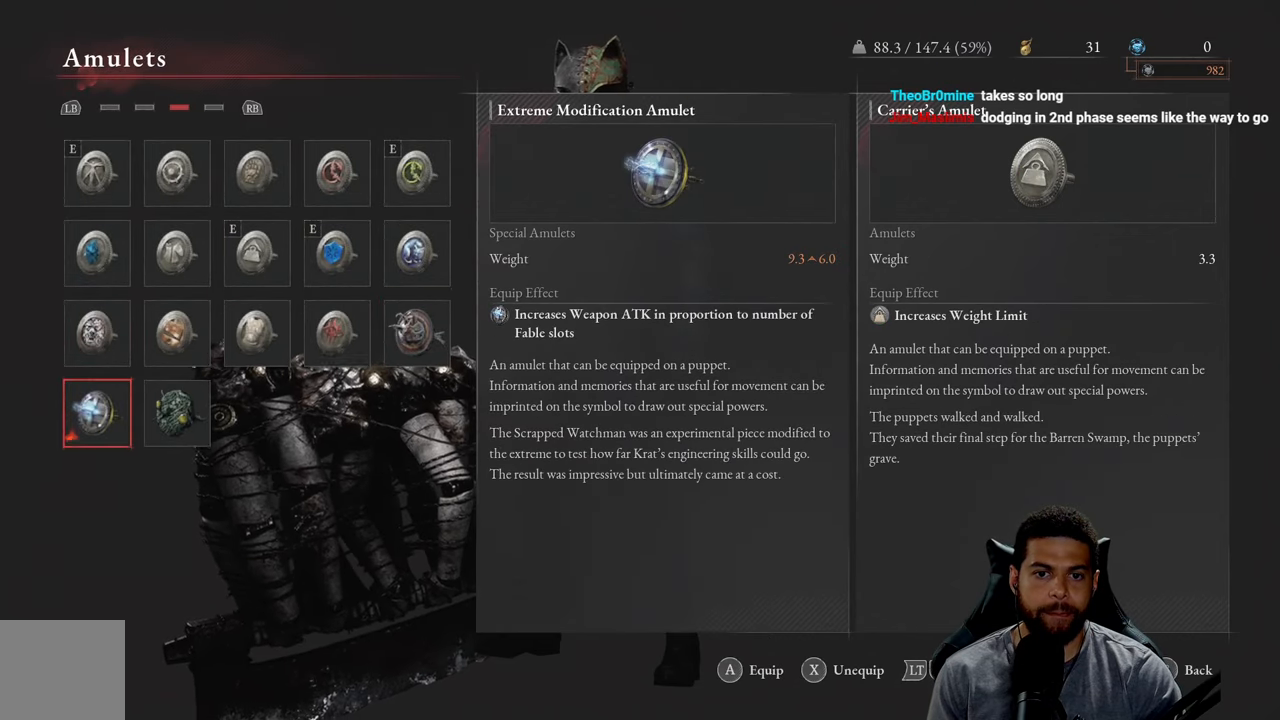
{"buttons": ["DPAD_LEFT"], "left_stick": "center", "right_stick": "center", "events": [[100, "DPAD_RIGHT", "down"], [234, "DPAD_RIGHT", "up"], [417, "DPAD_LEFT", "down"]]}
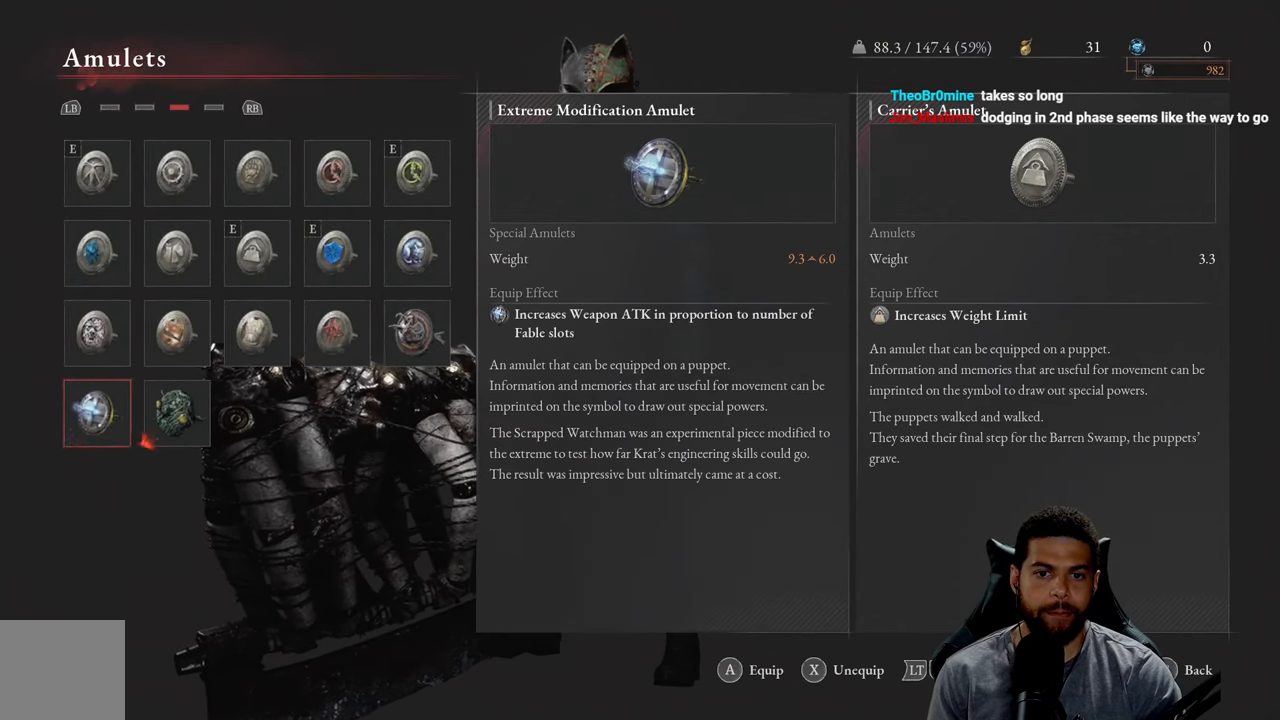
{"buttons": [], "left_stick": "center", "right_stick": "center", "events": [[34, "DPAD_LEFT", "up"], [384, "DPAD_UP", "down"], [467, "DPAD_UP", "up"]]}
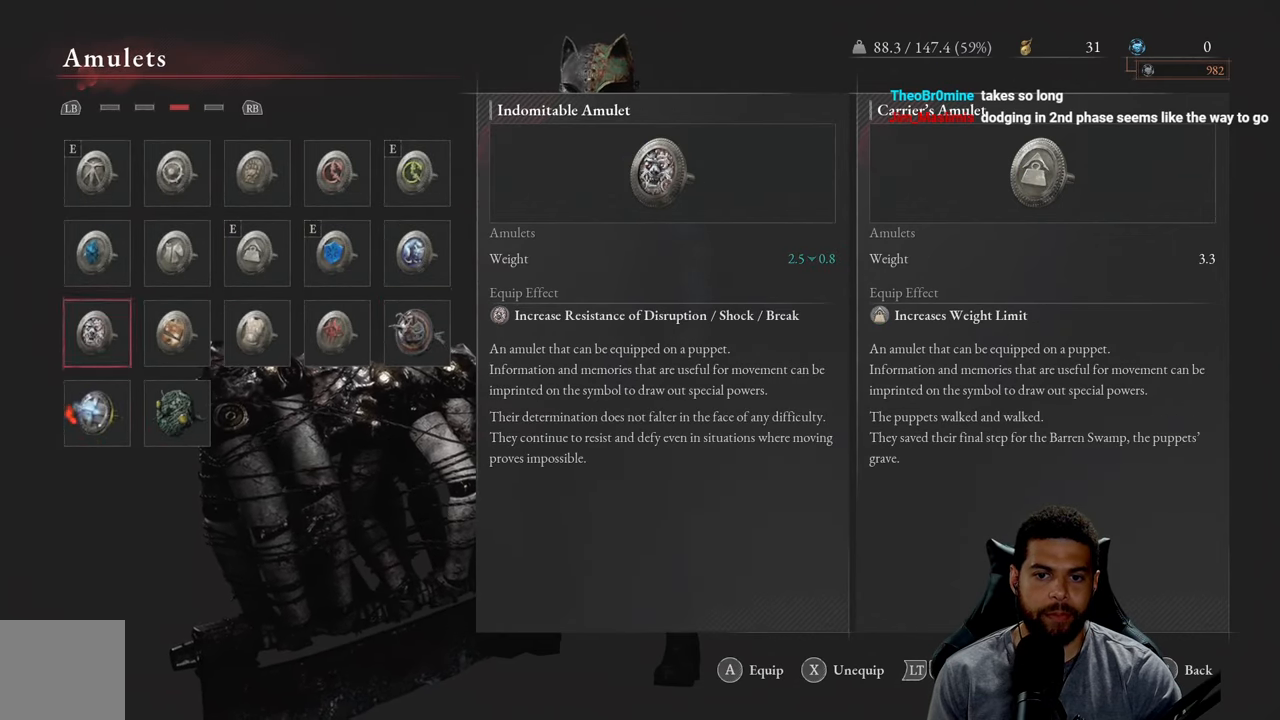
{"buttons": ["DPAD_RIGHT"], "left_stick": "center", "right_stick": "center", "events": [[117, "DPAD_RIGHT", "down"], [234, "DPAD_RIGHT", "up"], [400, "DPAD_RIGHT", "down"]]}
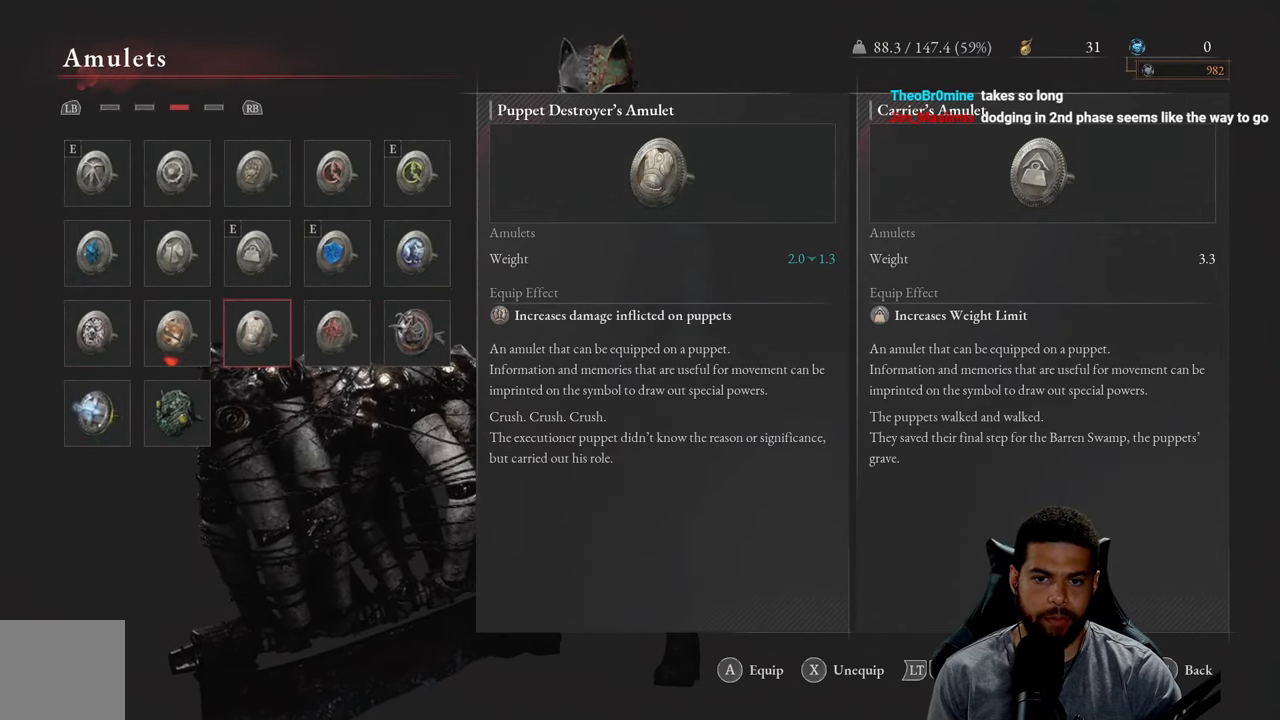
{"buttons": ["DPAD_RIGHT"], "left_stick": "center", "right_stick": "center", "events": [[33, "DPAD_RIGHT", "up"], [50, "DPAD_RIGHT", "down"], [233, "DPAD_RIGHT", "up"], [466, "DPAD_RIGHT", "down"]]}
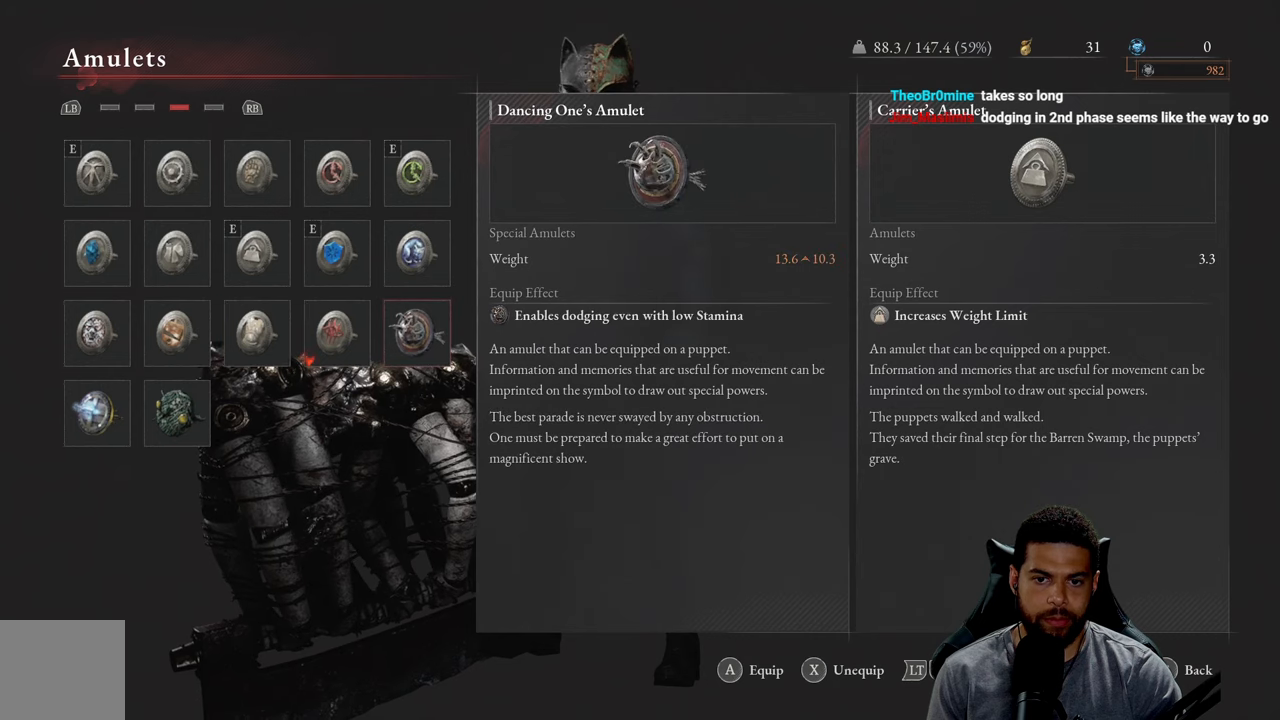
{"buttons": ["DPAD_LEFT"], "left_stick": "center", "right_stick": "center", "events": [[83, "DPAD_RIGHT", "up"], [216, "DPAD_UP", "down"], [316, "DPAD_UP", "up"], [483, "DPAD_LEFT", "down"]]}